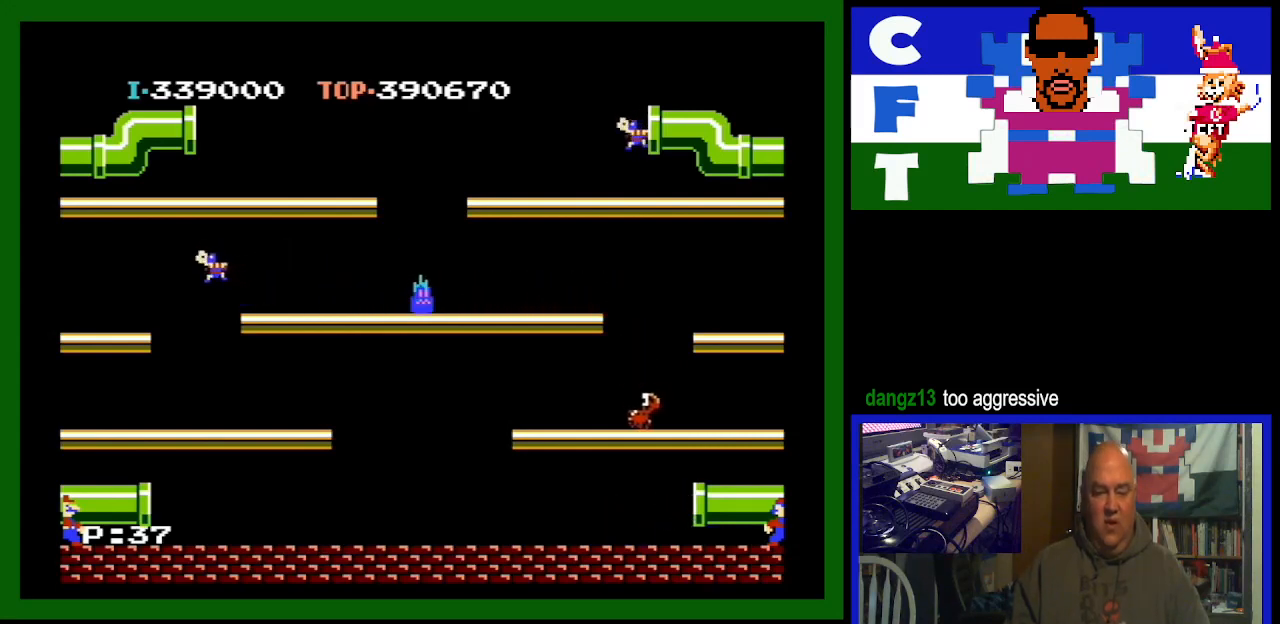
Gameplay with a controller (Nintendo layout); each line is a JSON object with the inputs held at the frame after it. "events" lists button and stick changes between this image and that frame as [ms after this image, input, new state], when the widget could be followed in between. Not read: L3 R3.
{"buttons": [], "events": [[133, "DPAD_LEFT", "down"], [467, "DPAD_LEFT", "up"]]}
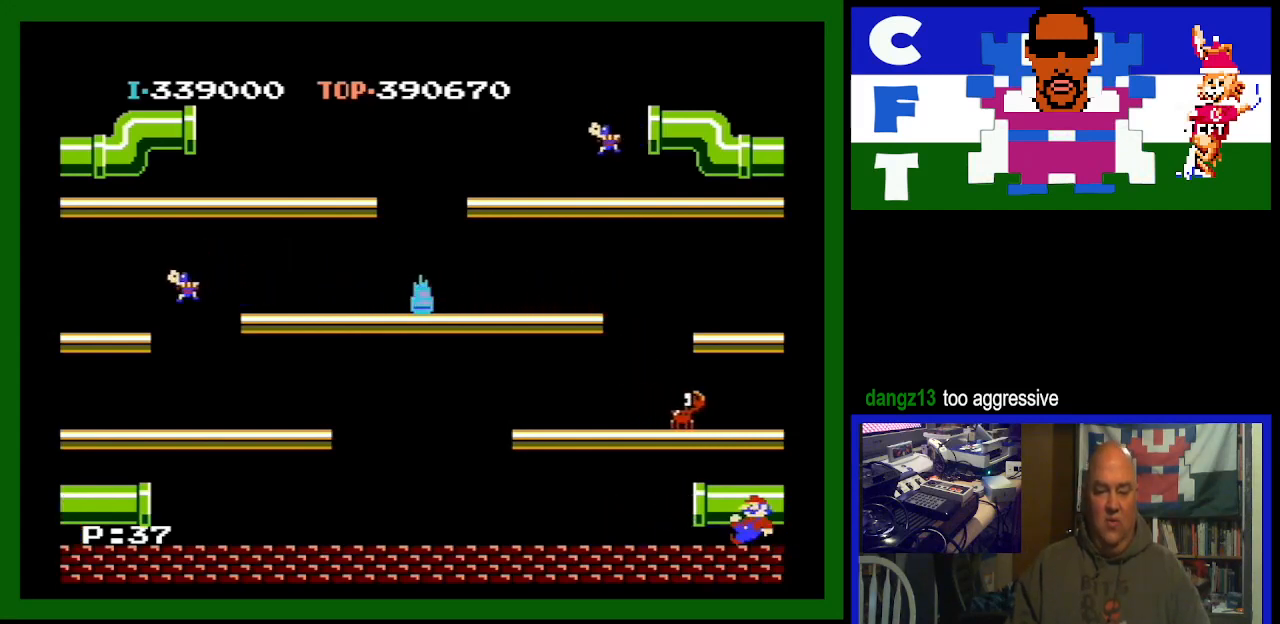
{"buttons": [], "events": [[233, "A", "down"], [467, "A", "up"]]}
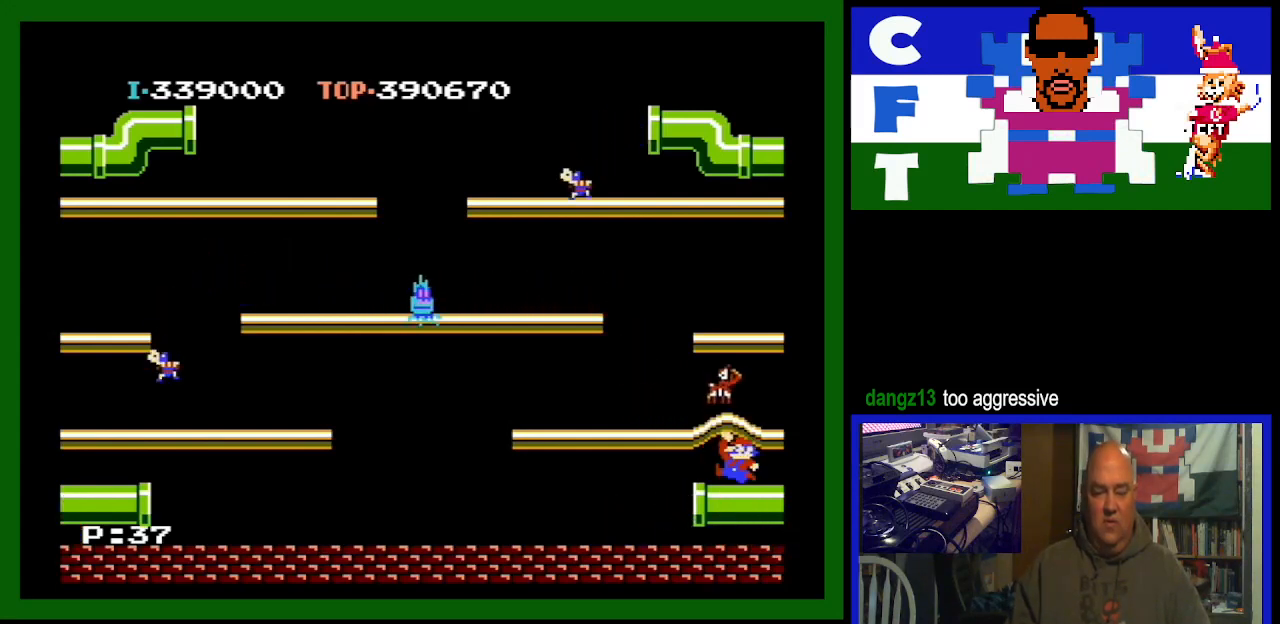
{"buttons": [], "events": []}
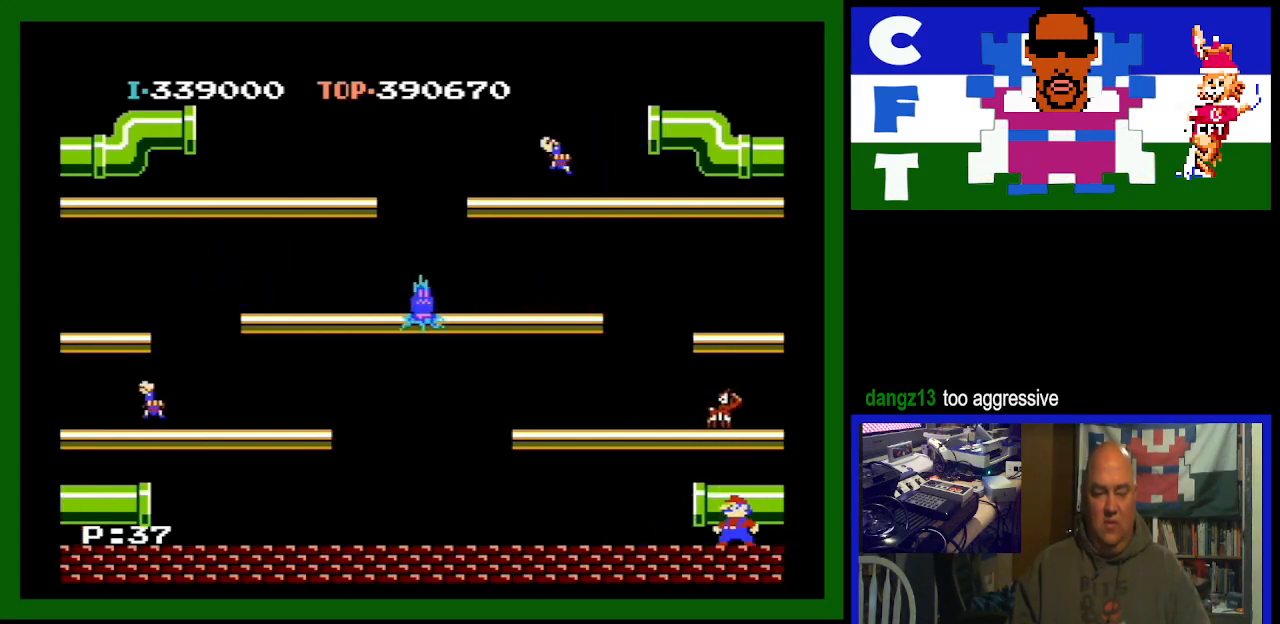
{"buttons": [], "events": []}
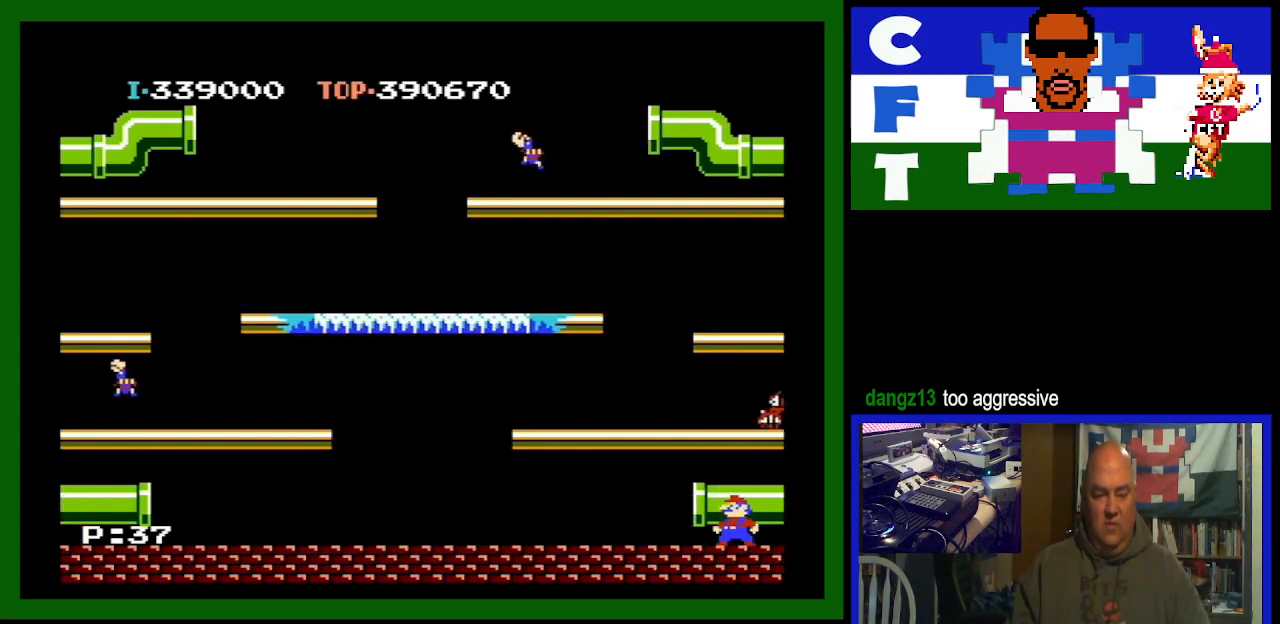
{"buttons": ["DPAD_RIGHT"], "events": [[500, "DPAD_RIGHT", "down"]]}
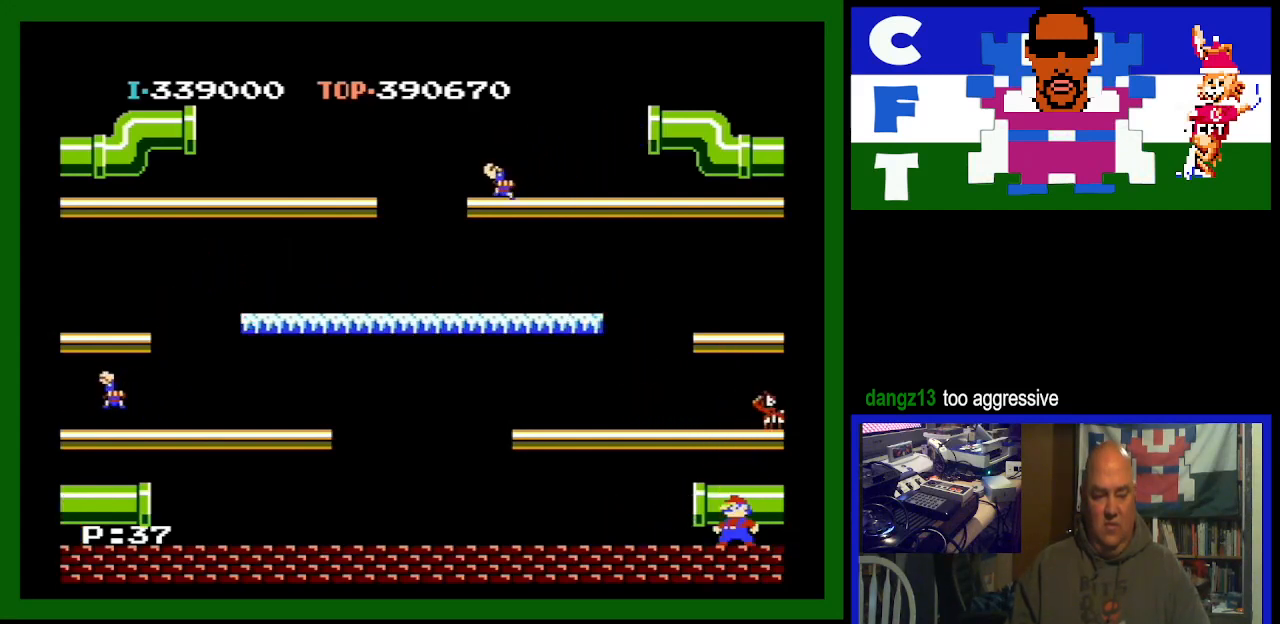
{"buttons": ["DPAD_LEFT"], "events": [[300, "DPAD_RIGHT", "up"], [367, "DPAD_LEFT", "down"]]}
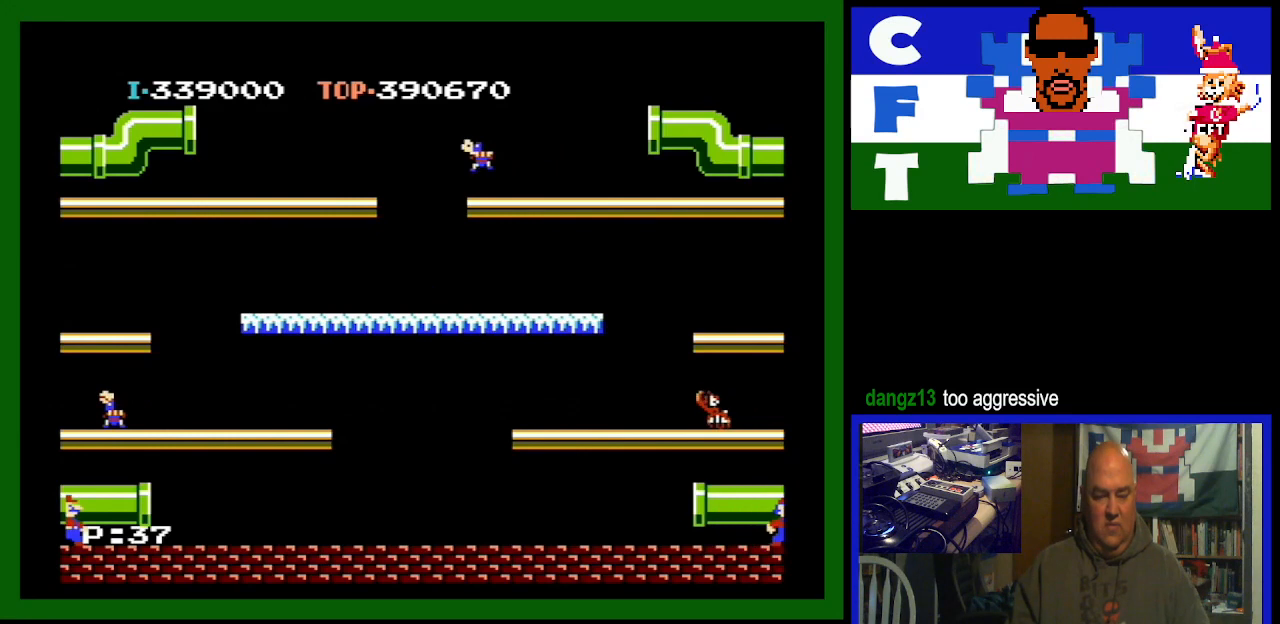
{"buttons": ["DPAD_LEFT"], "events": []}
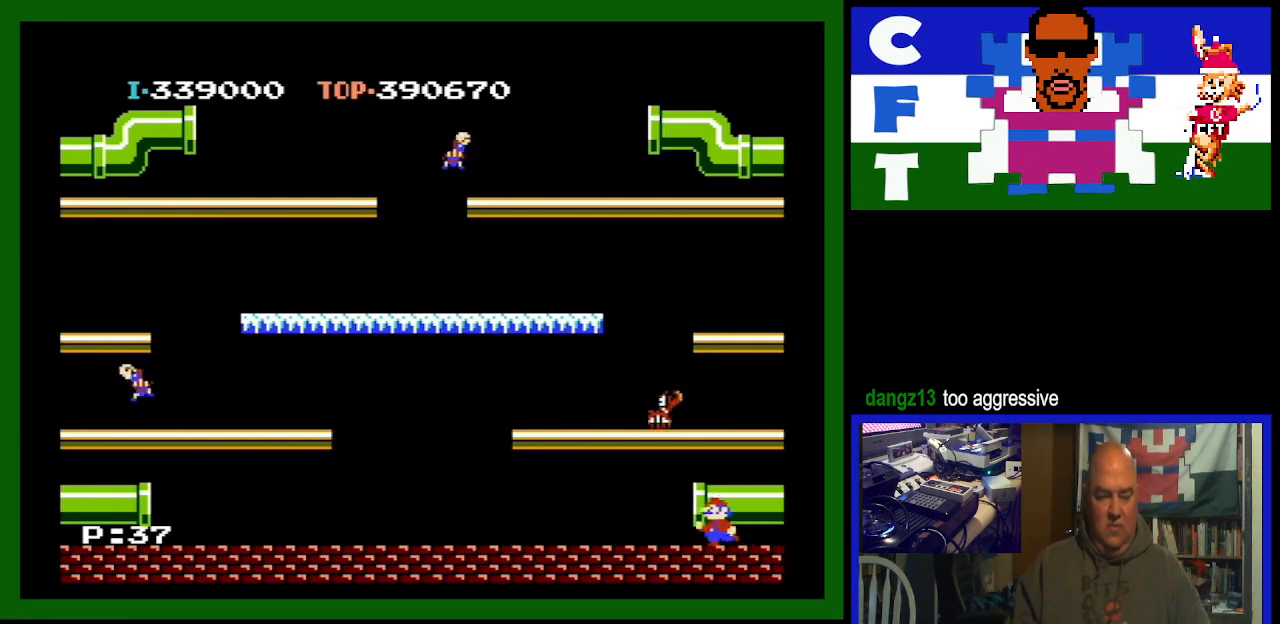
{"buttons": ["DPAD_LEFT"], "events": []}
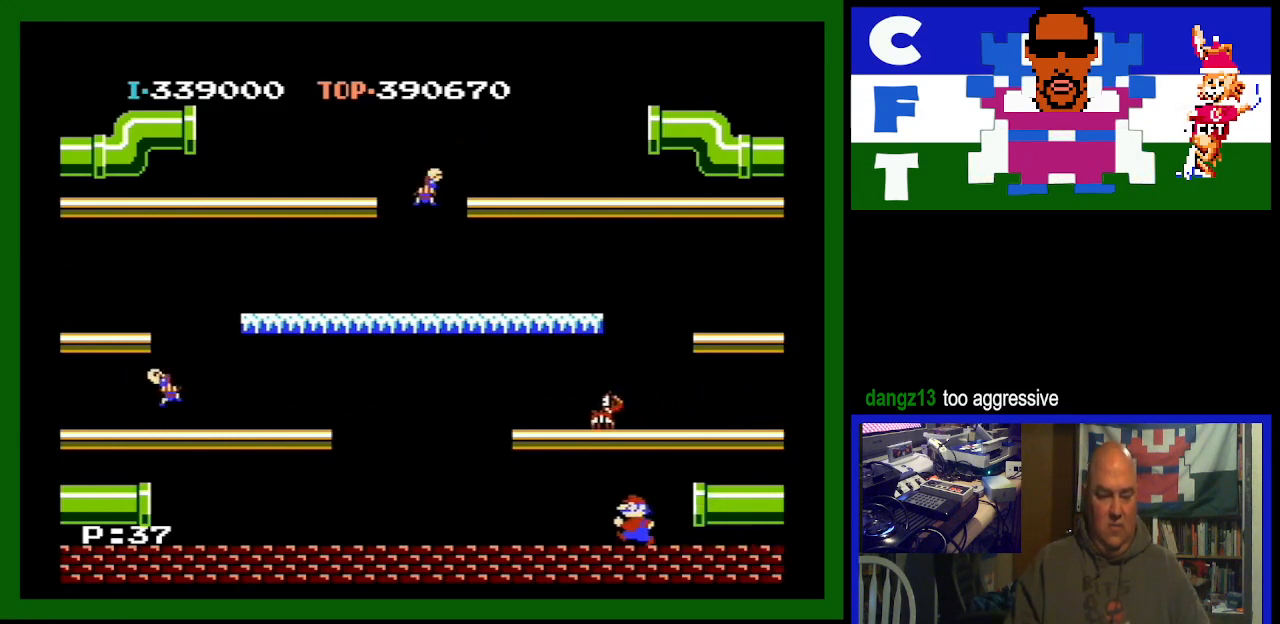
{"buttons": ["DPAD_LEFT"], "events": [[100, "A", "down"], [367, "A", "up"]]}
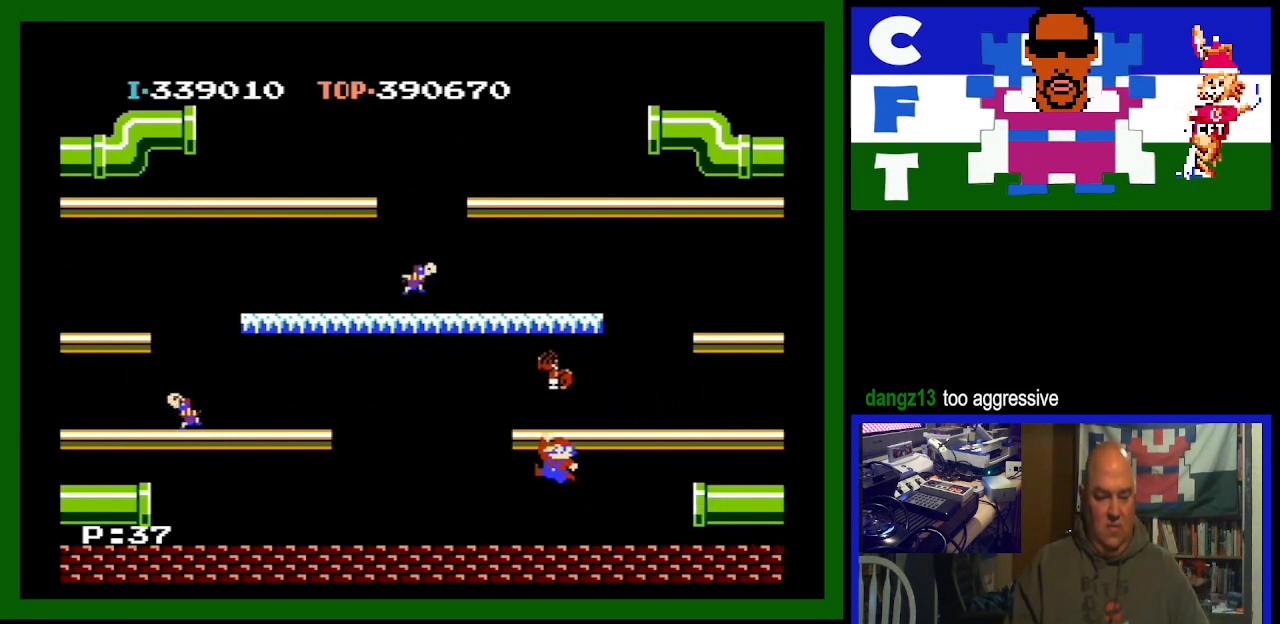
{"buttons": [], "events": [[467, "DPAD_LEFT", "up"]]}
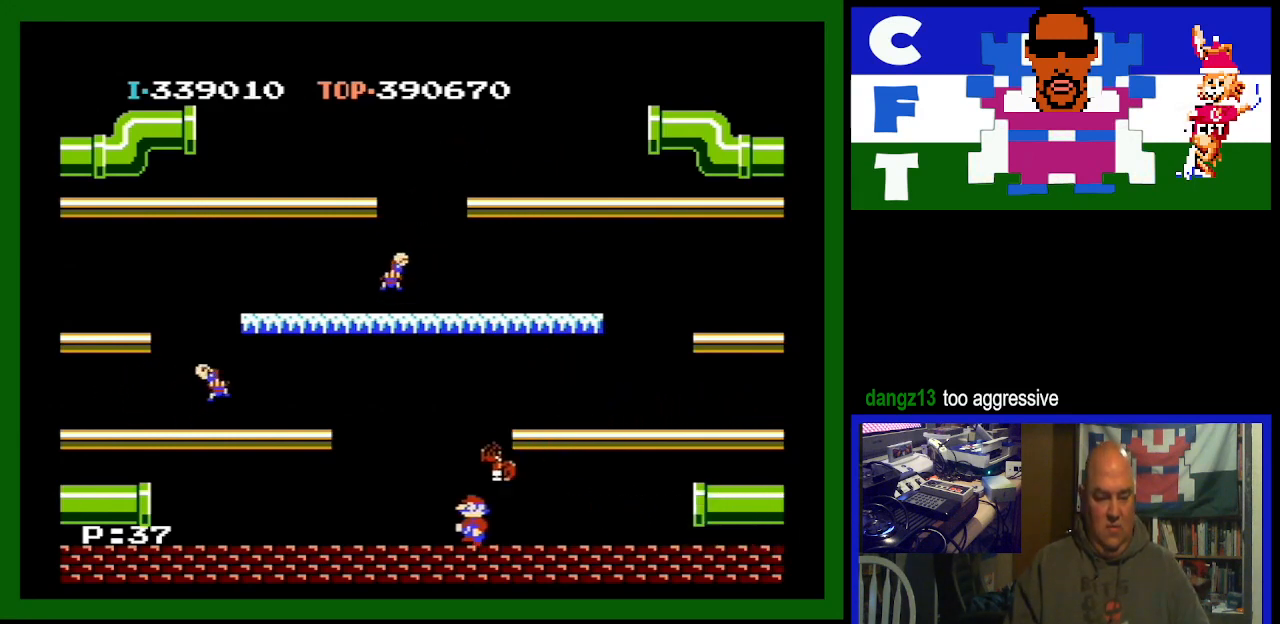
{"buttons": ["DPAD_LEFT"], "events": [[167, "DPAD_LEFT", "down"], [433, "DPAD_LEFT", "up"], [500, "DPAD_LEFT", "down"]]}
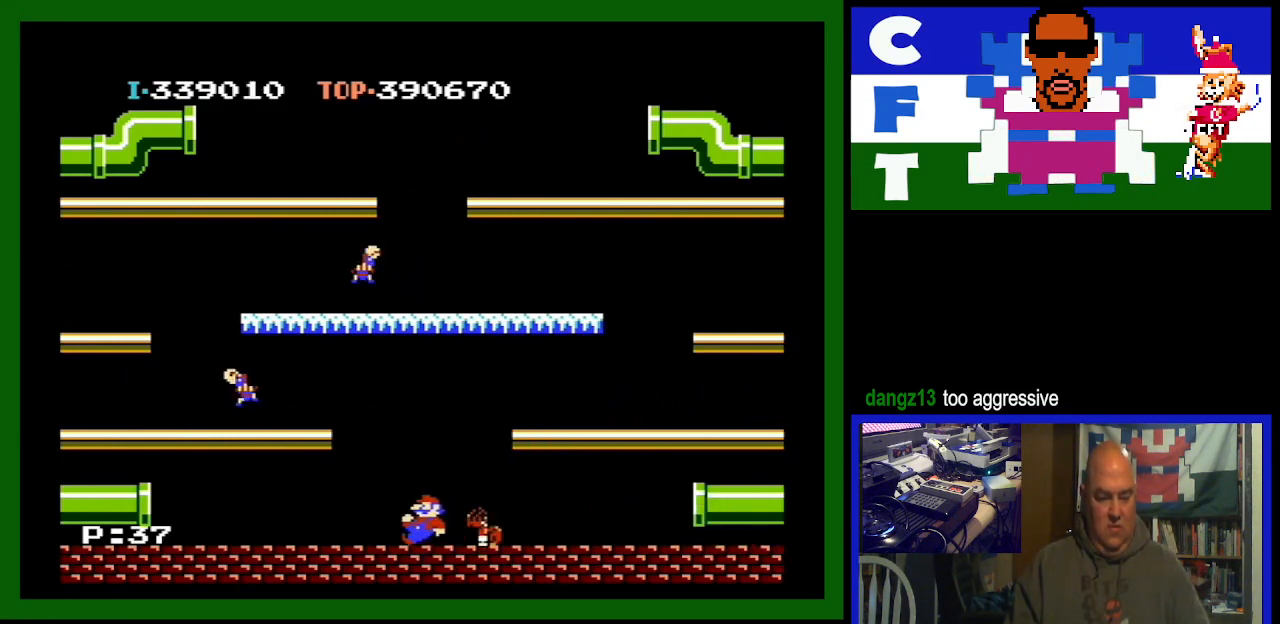
{"buttons": ["DPAD_RIGHT"], "events": [[133, "DPAD_LEFT", "up"], [133, "DPAD_RIGHT", "down"]]}
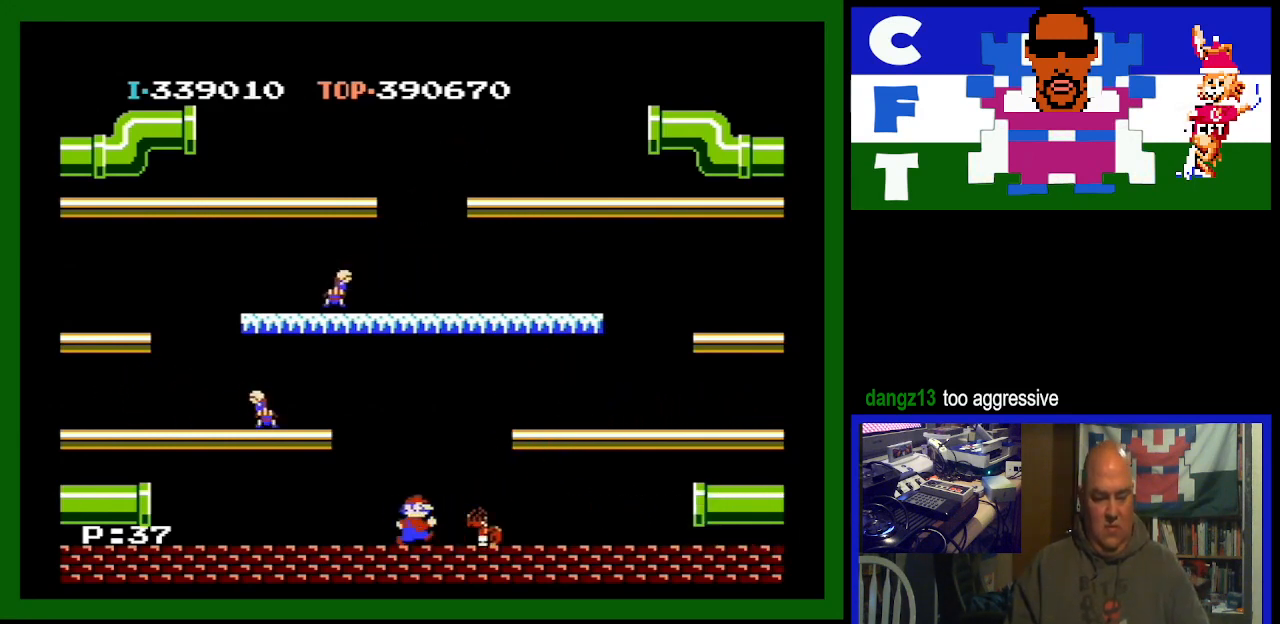
{"buttons": ["DPAD_RIGHT"], "events": []}
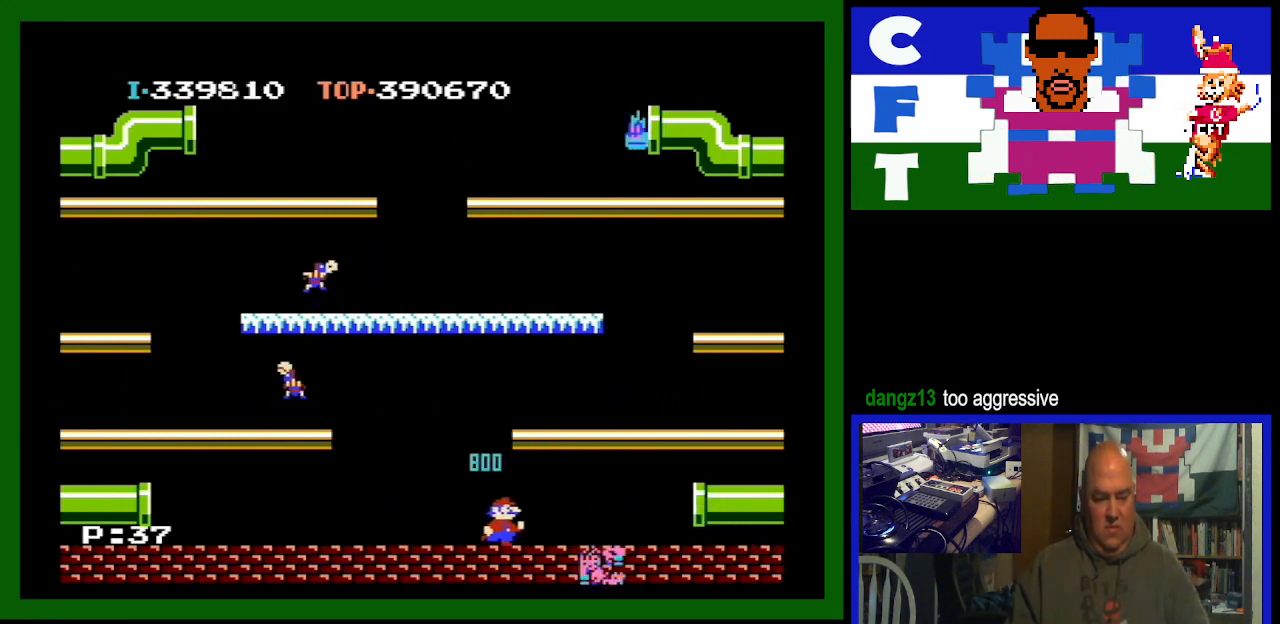
{"buttons": ["DPAD_RIGHT"], "events": []}
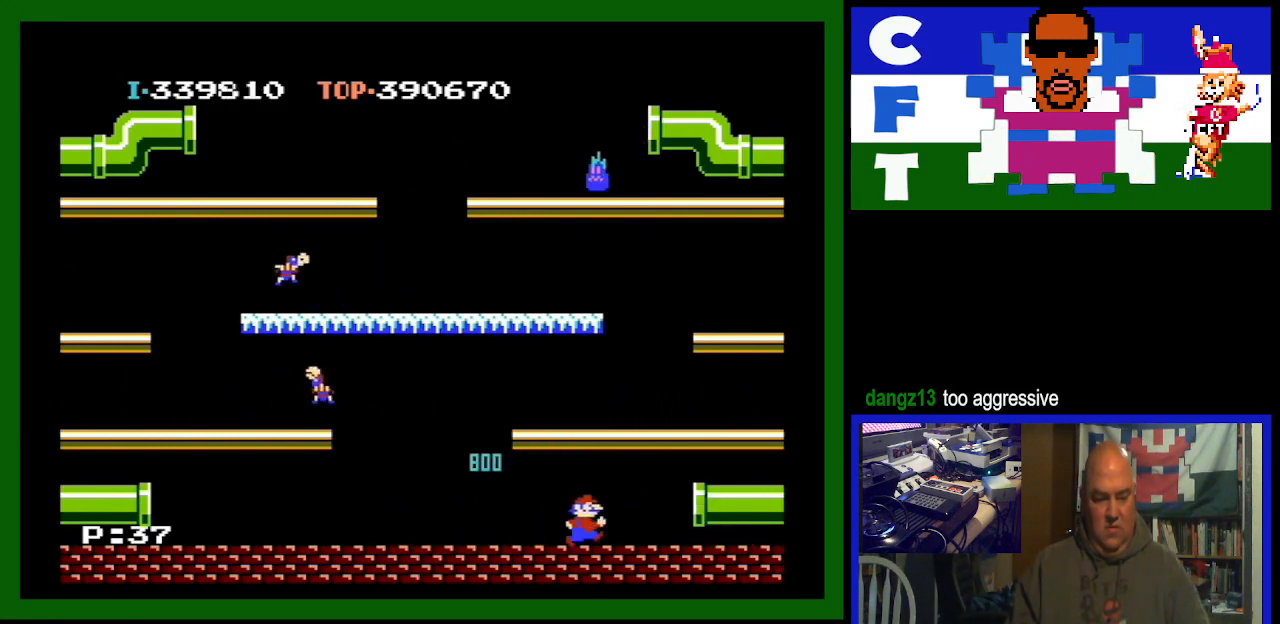
{"buttons": ["DPAD_RIGHT"], "events": []}
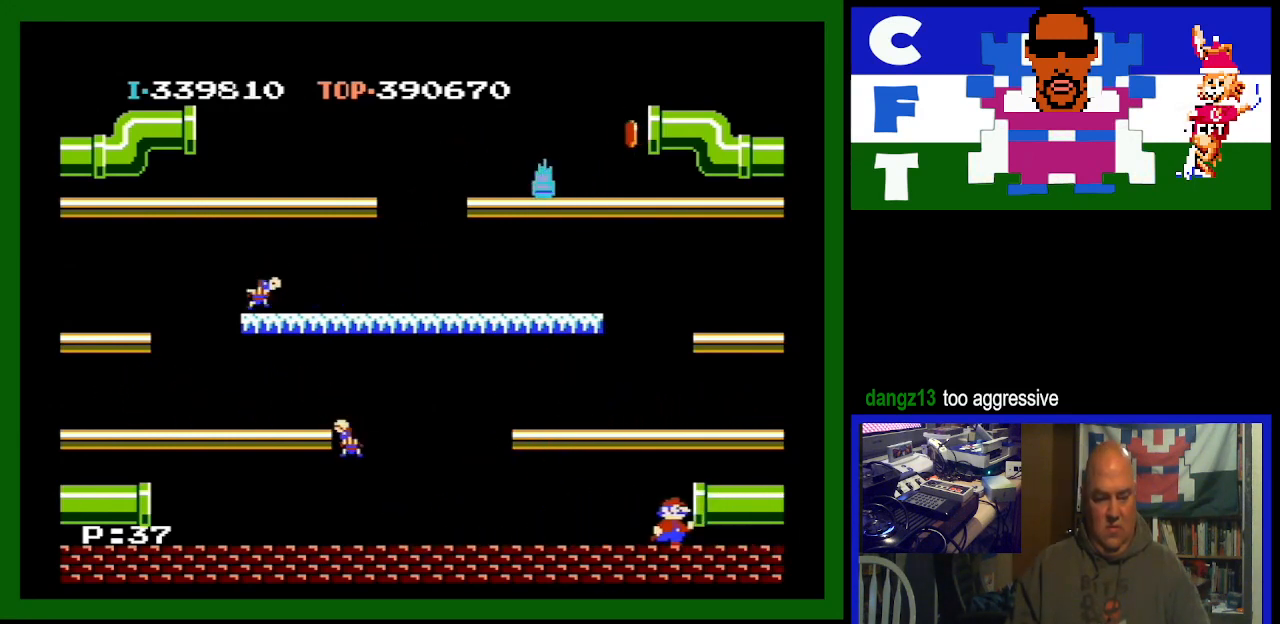
{"buttons": ["DPAD_RIGHT"], "events": [[33, "DPAD_RIGHT", "up"], [300, "DPAD_RIGHT", "down"]]}
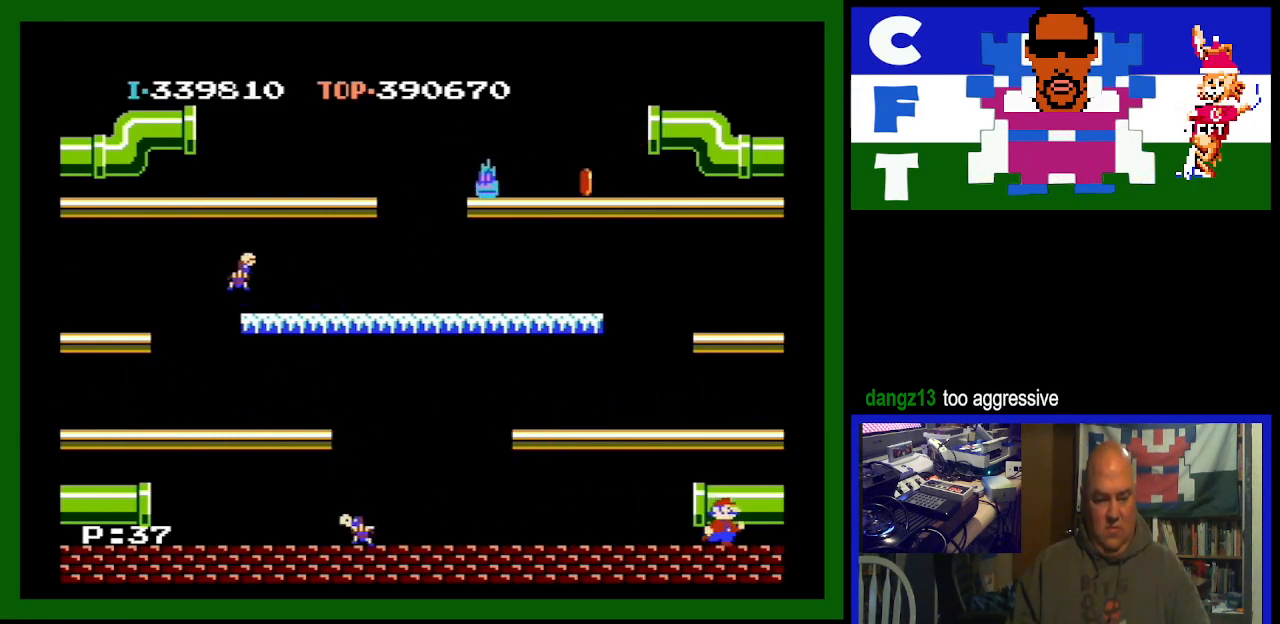
{"buttons": ["DPAD_RIGHT"], "events": [[167, "DPAD_RIGHT", "up"], [333, "DPAD_RIGHT", "down"]]}
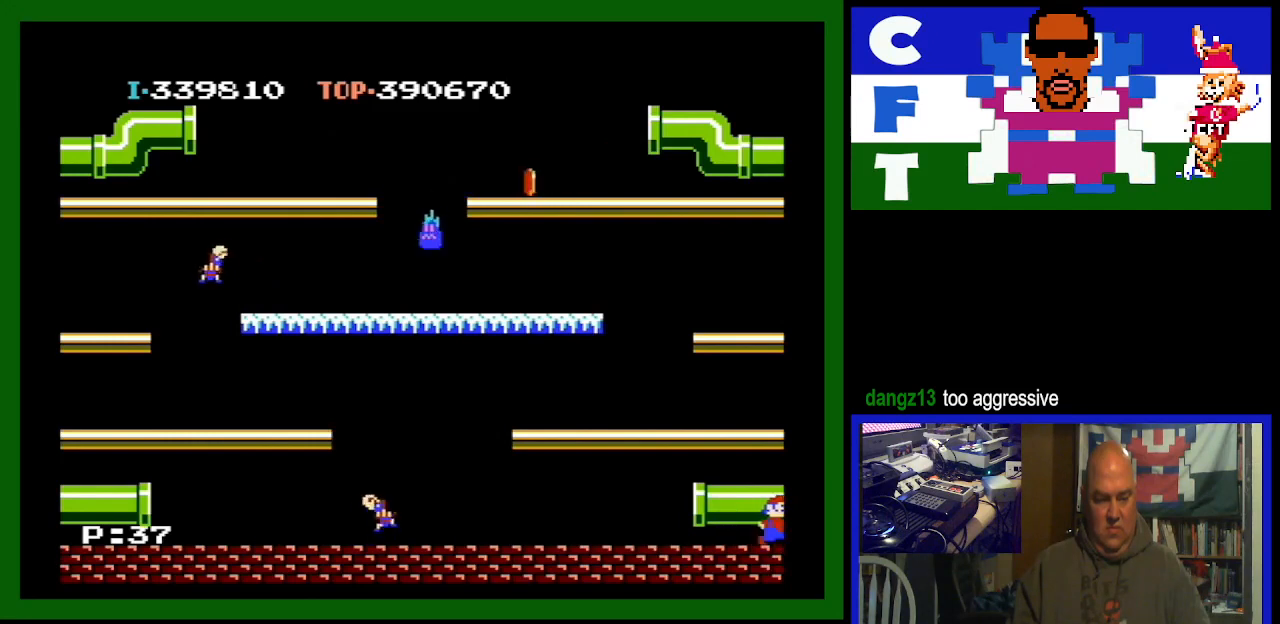
{"buttons": [], "events": [[300, "DPAD_RIGHT", "up"]]}
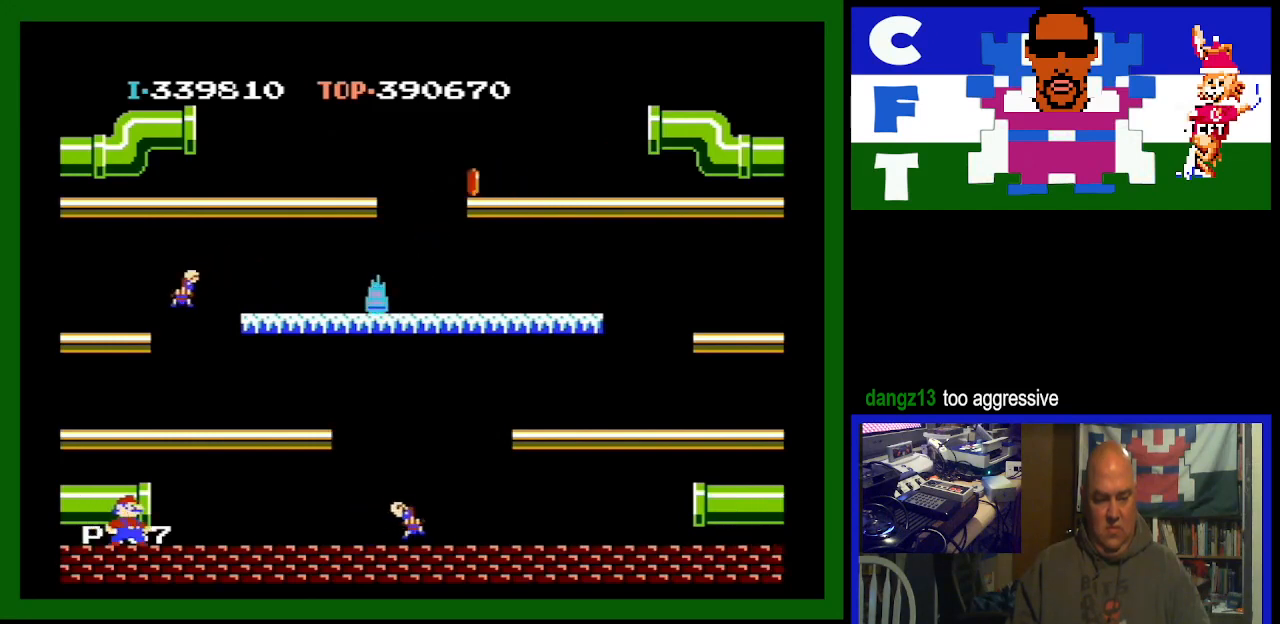
{"buttons": ["A", "DPAD_RIGHT"], "events": [[367, "A", "down"], [367, "DPAD_RIGHT", "down"]]}
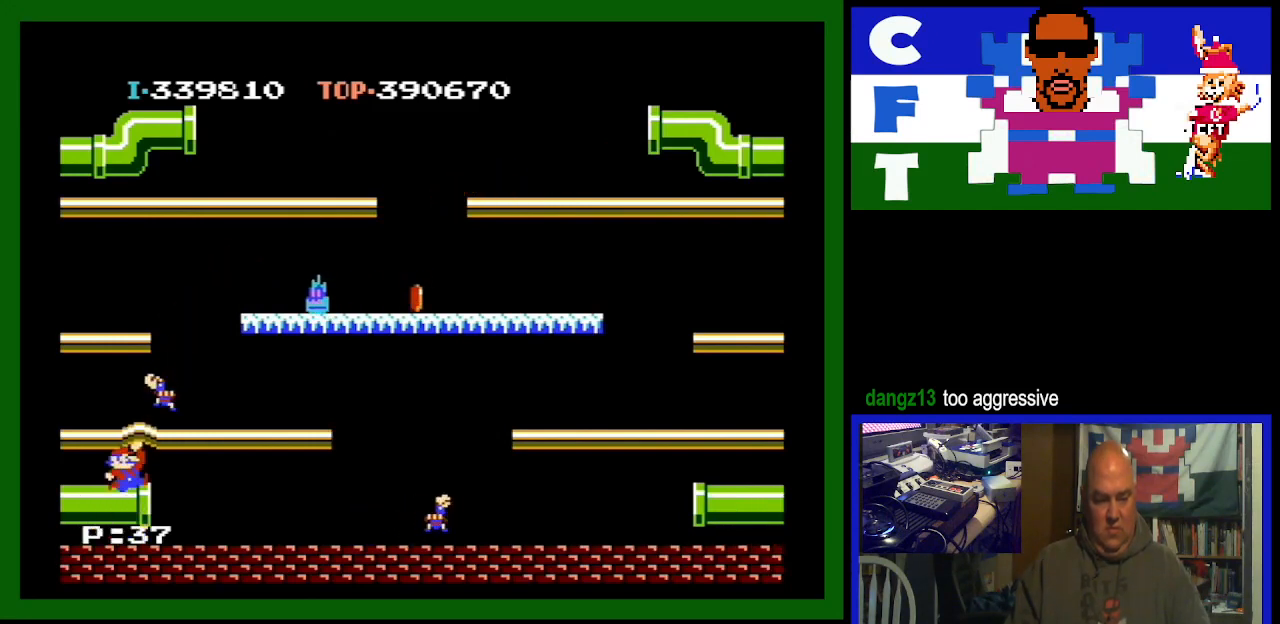
{"buttons": ["DPAD_RIGHT"], "events": [[233, "A", "up"], [267, "DPAD_RIGHT", "up"], [433, "DPAD_RIGHT", "down"]]}
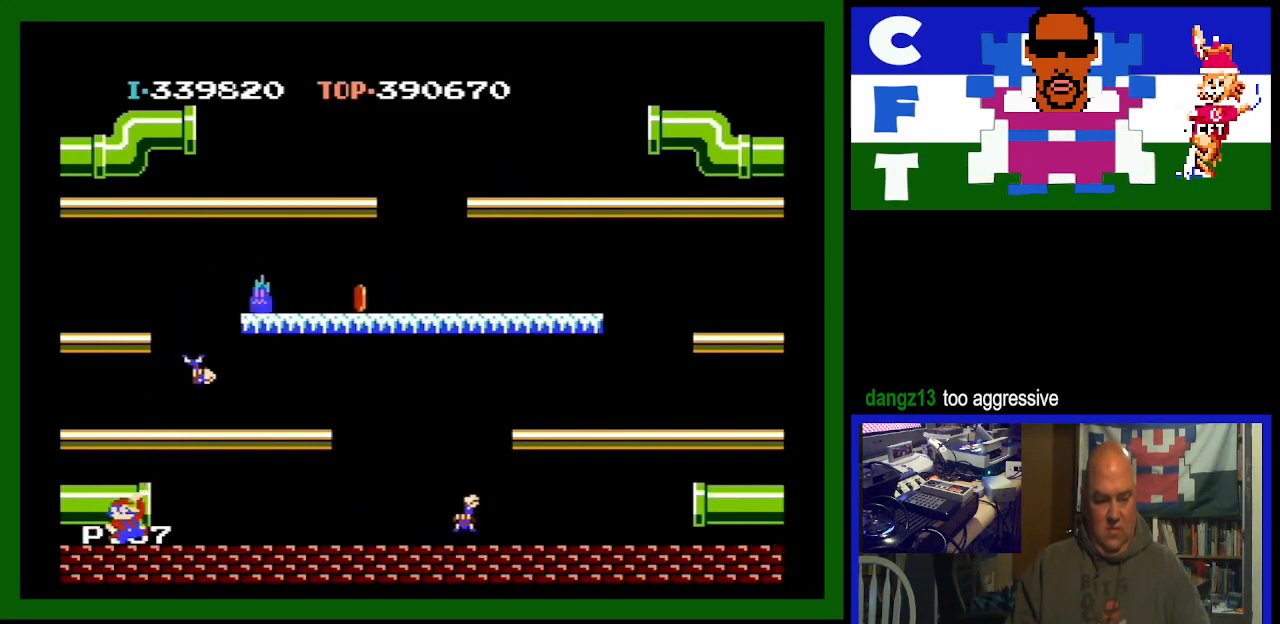
{"buttons": [], "events": [[167, "DPAD_RIGHT", "up"]]}
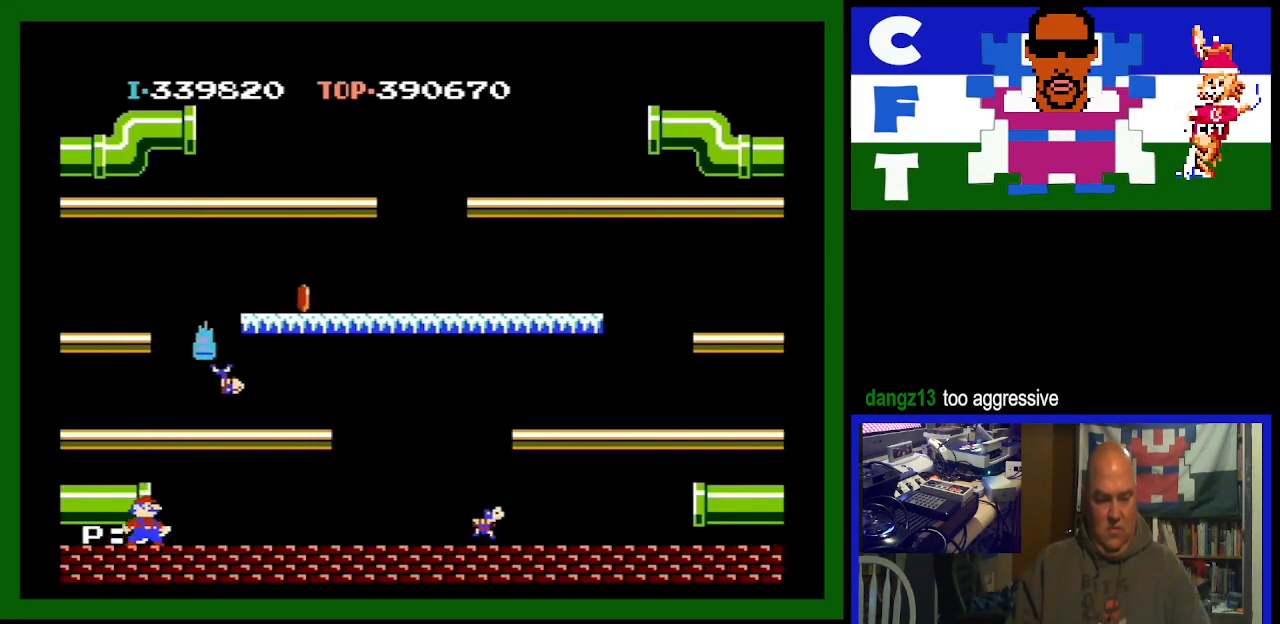
{"buttons": ["DPAD_RIGHT"], "events": [[33, "DPAD_RIGHT", "down"], [167, "A", "down"], [400, "A", "up"]]}
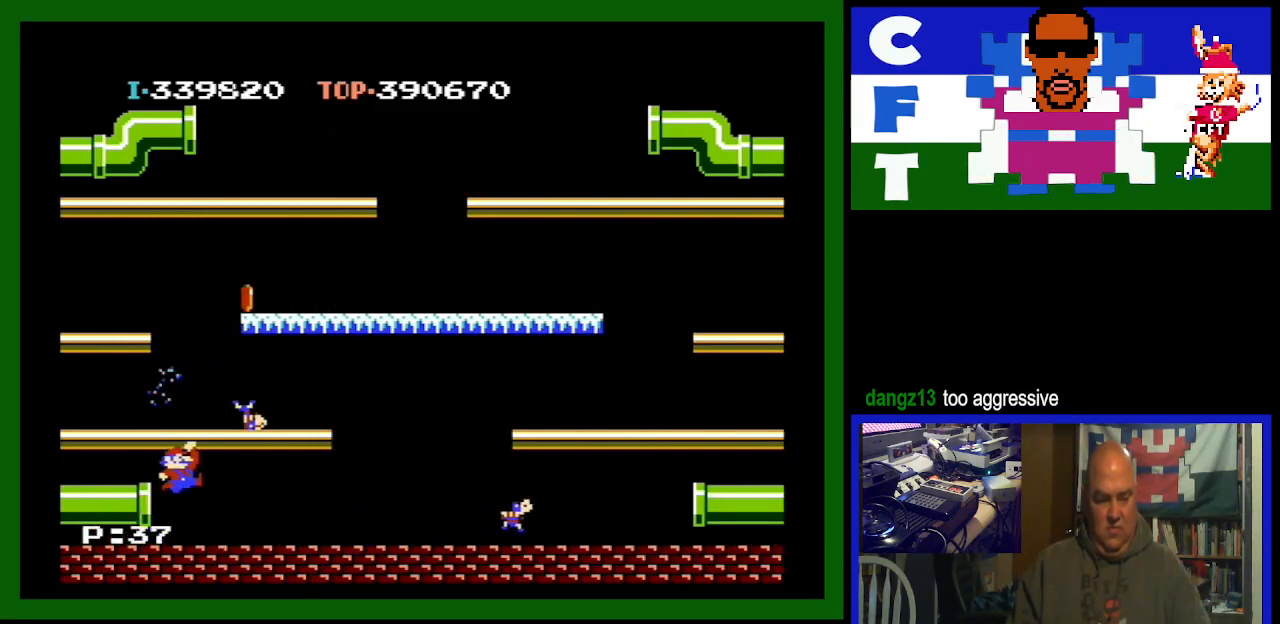
{"buttons": ["DPAD_RIGHT"], "events": []}
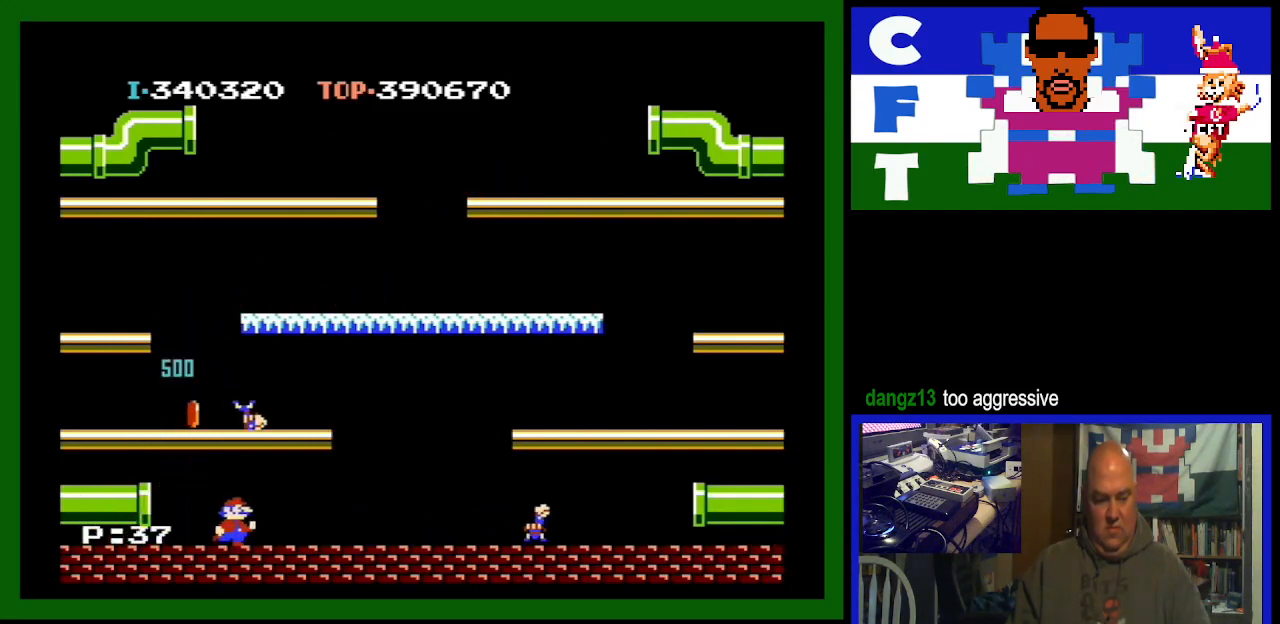
{"buttons": ["DPAD_RIGHT"], "events": []}
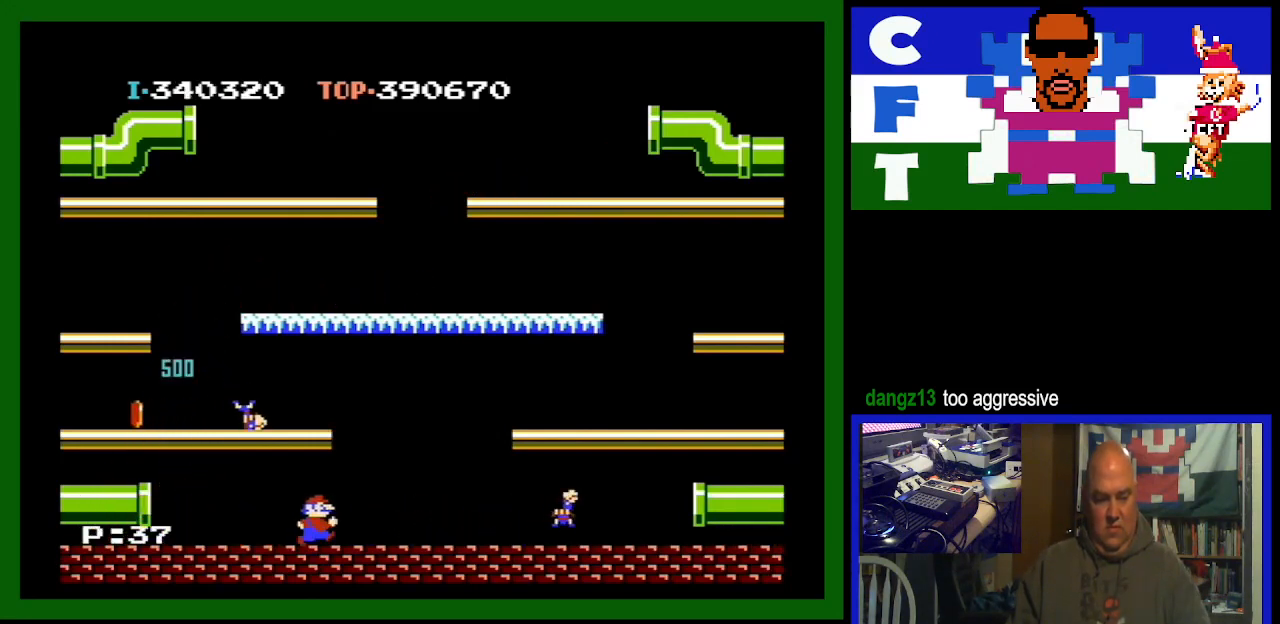
{"buttons": ["DPAD_LEFT"], "events": [[300, "DPAD_DOWN", "down"], [300, "DPAD_RIGHT", "up"], [333, "DPAD_DOWN", "up"], [333, "DPAD_LEFT", "down"]]}
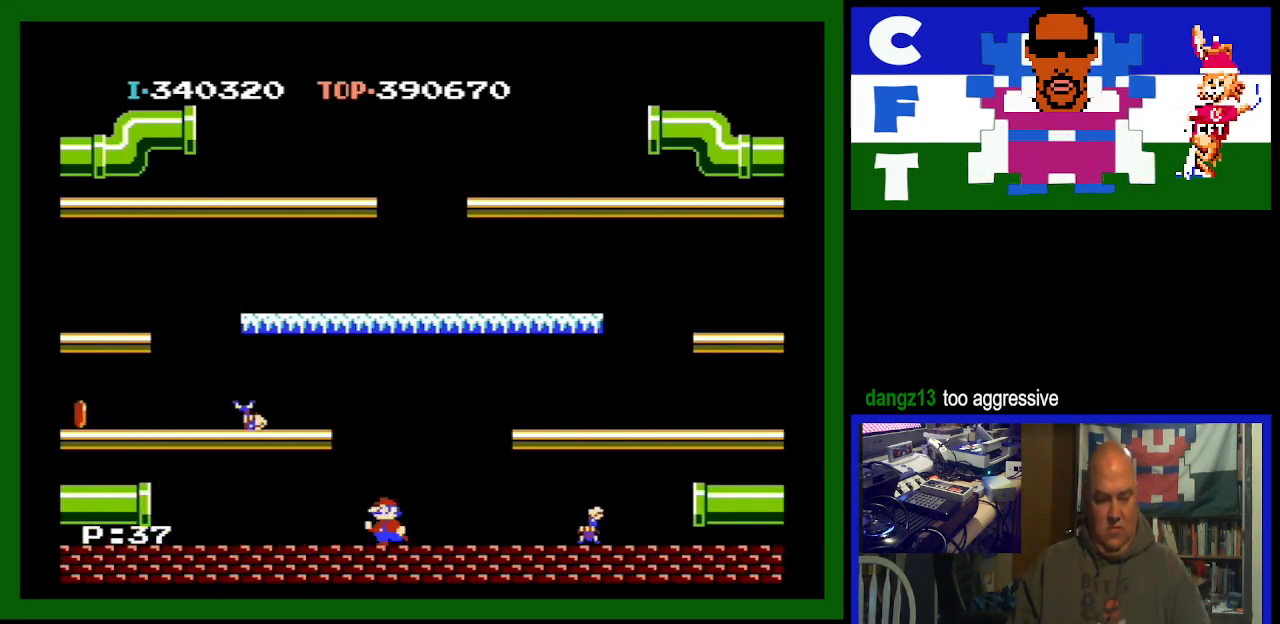
{"buttons": ["DPAD_LEFT"], "events": [[133, "A", "down"], [333, "A", "up"]]}
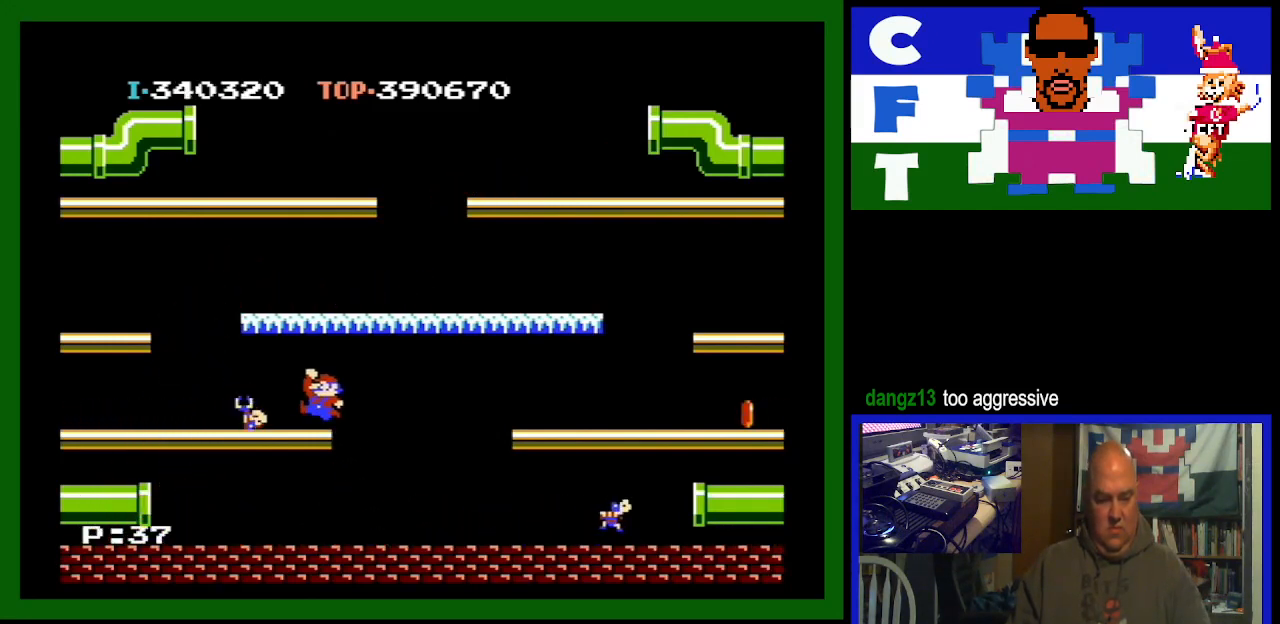
{"buttons": ["DPAD_RIGHT"], "events": [[267, "DPAD_LEFT", "up"], [367, "DPAD_RIGHT", "down"]]}
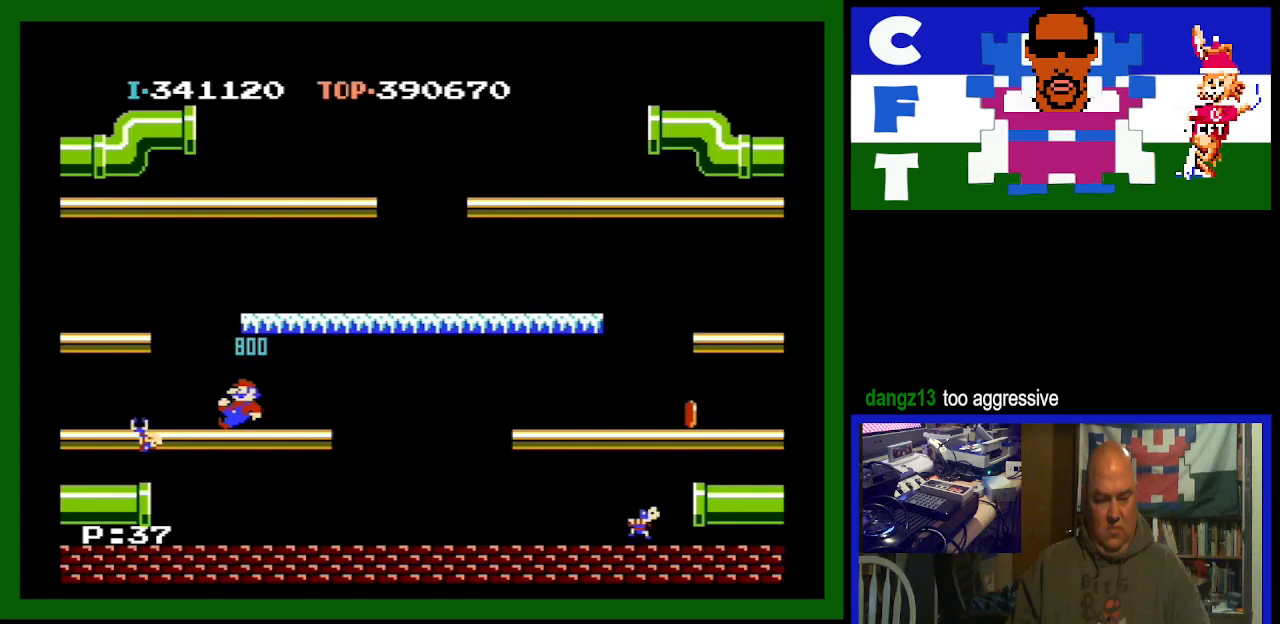
{"buttons": ["DPAD_RIGHT"], "events": []}
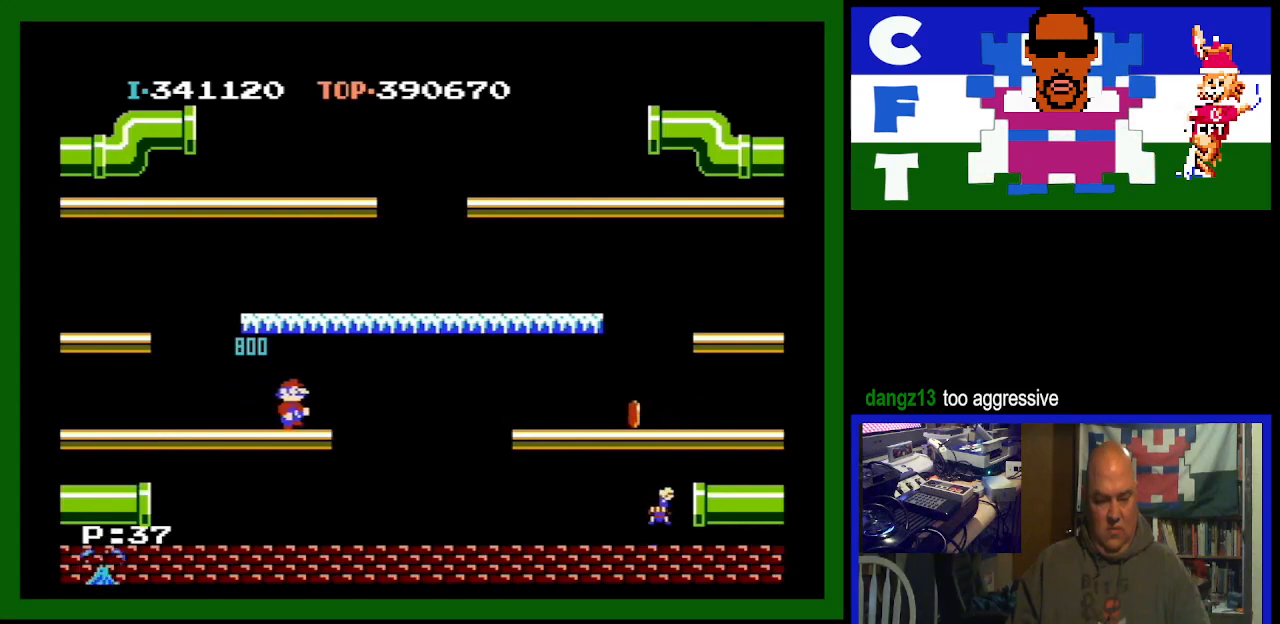
{"buttons": [], "events": [[400, "DPAD_RIGHT", "up"]]}
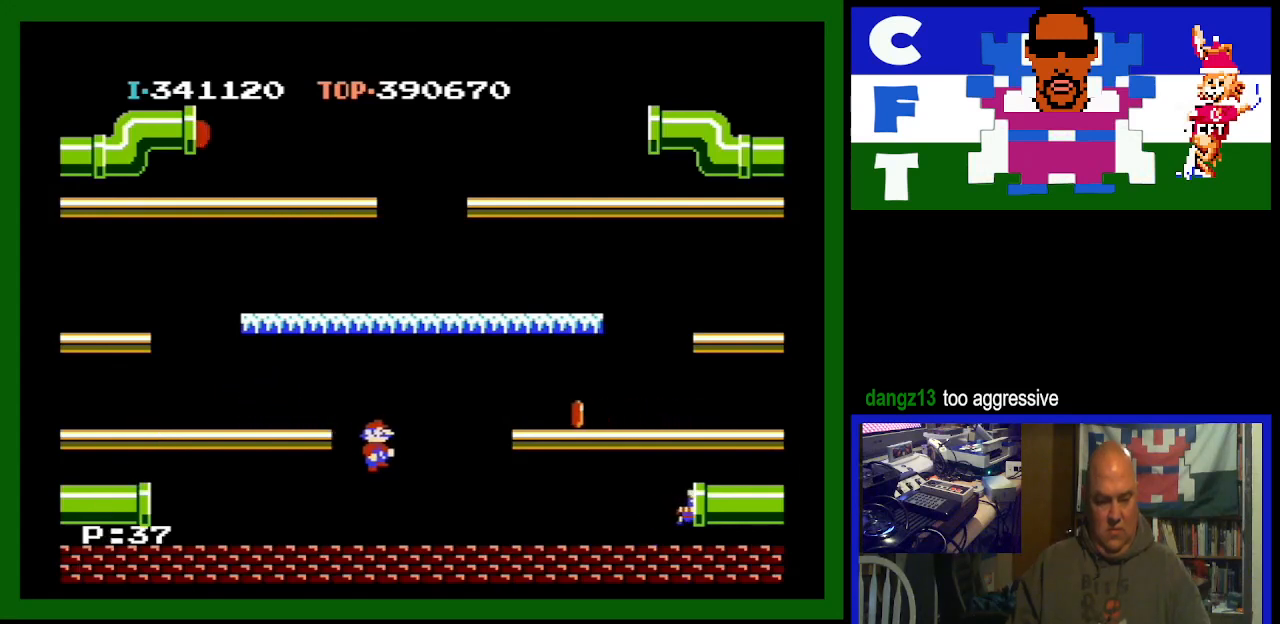
{"buttons": ["DPAD_RIGHT"], "events": [[467, "DPAD_RIGHT", "down"]]}
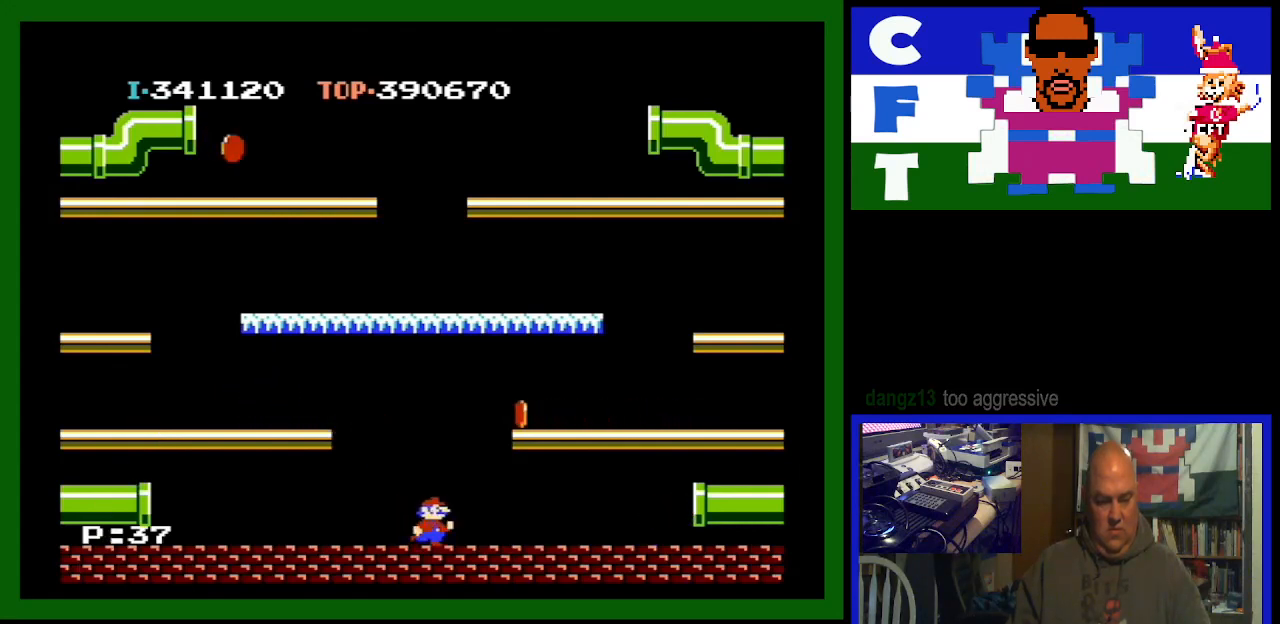
{"buttons": [], "events": [[33, "DPAD_RIGHT", "up"]]}